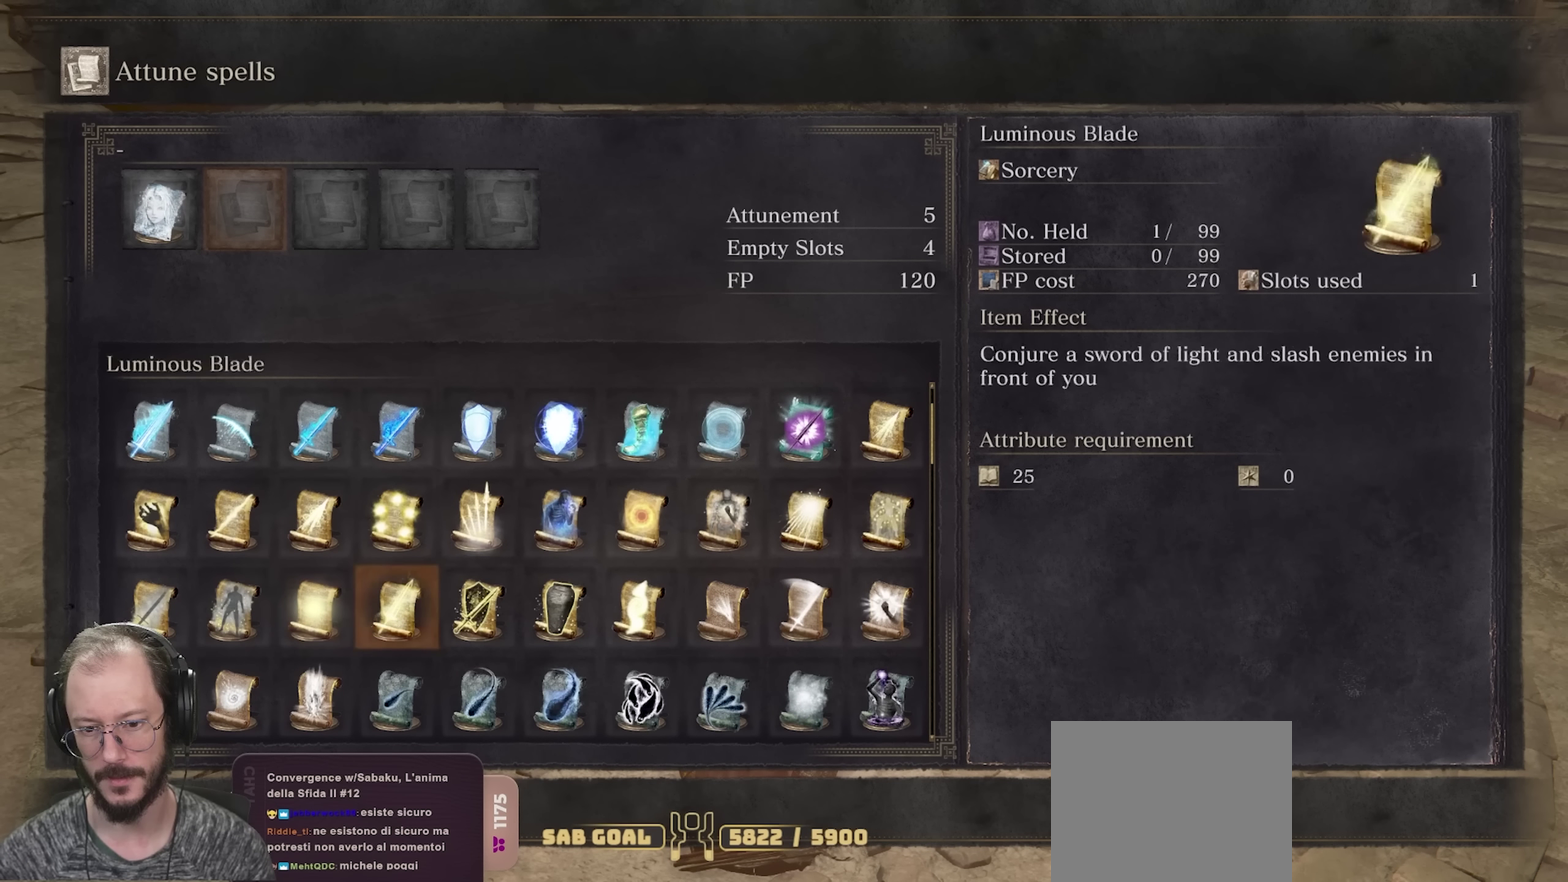
Gameplay with a controller (Xbox layout); each line is a JSON object with the inputs held at the frame after it (dt_ms = milliseconds from this image to that frame). "events" lists button and stick changes between this image and that frame as [ms after this image, input, new state], when the widget could be followed in between.
{"dt_ms": 300, "buttons": [], "left_stick": "center", "right_stick": "center", "events": [[16, "DPAD_RIGHT", "down"], [100, "DPAD_RIGHT", "up"], [183, "DPAD_RIGHT", "down"], [266, "DPAD_RIGHT", "up"]]}
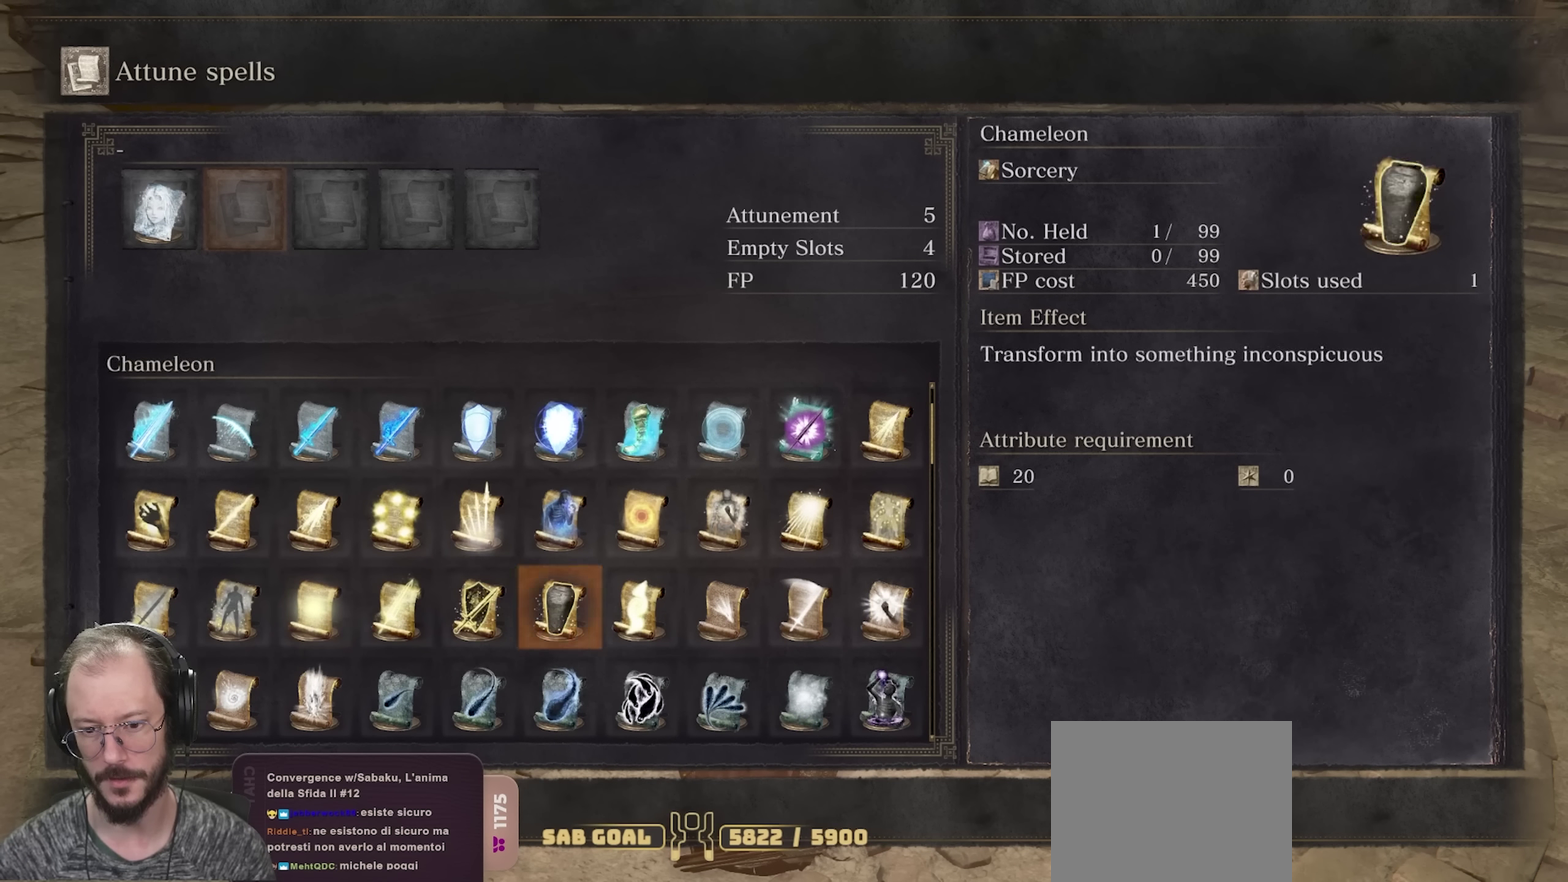
{"dt_ms": 900, "buttons": [], "left_stick": "center", "right_stick": "center", "events": [[50, "DPAD_RIGHT", "down"], [150, "DPAD_RIGHT", "up"], [250, "DPAD_RIGHT", "down"], [300, "DPAD_RIGHT", "up"], [400, "DPAD_RIGHT", "down"], [483, "DPAD_RIGHT", "up"], [583, "DPAD_RIGHT", "down"], [666, "DPAD_RIGHT", "up"], [800, "DPAD_UP", "down"], [883, "DPAD_UP", "up"]]}
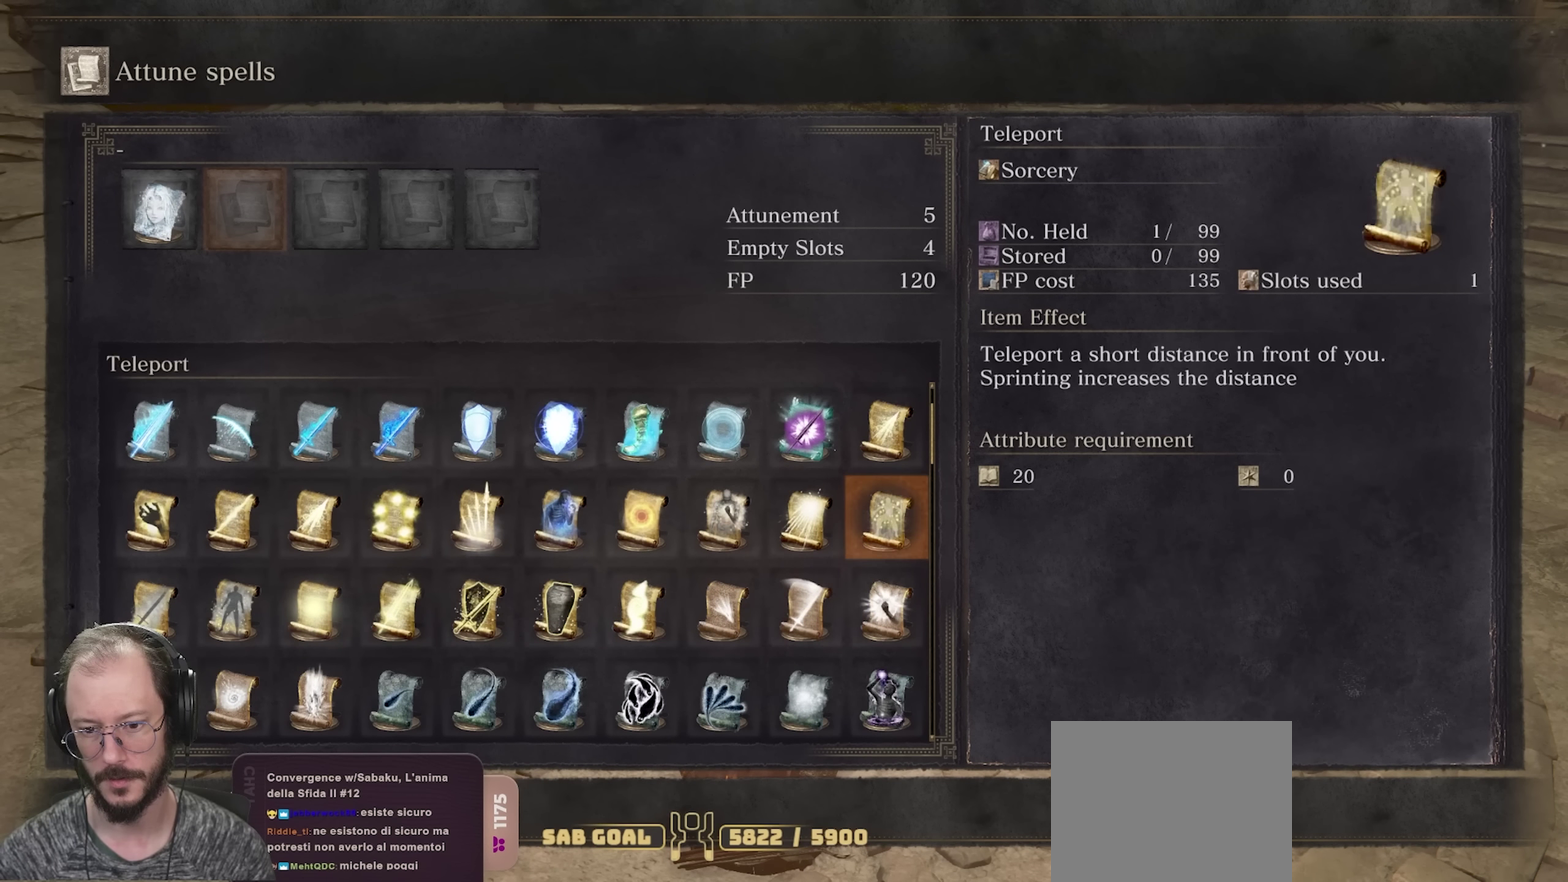
{"dt_ms": 300, "buttons": [], "left_stick": "center", "right_stick": "center", "events": [[66, "DPAD_LEFT", "down"], [150, "DPAD_LEFT", "up"], [200, "DPAD_LEFT", "down"], [300, "DPAD_LEFT", "up"]]}
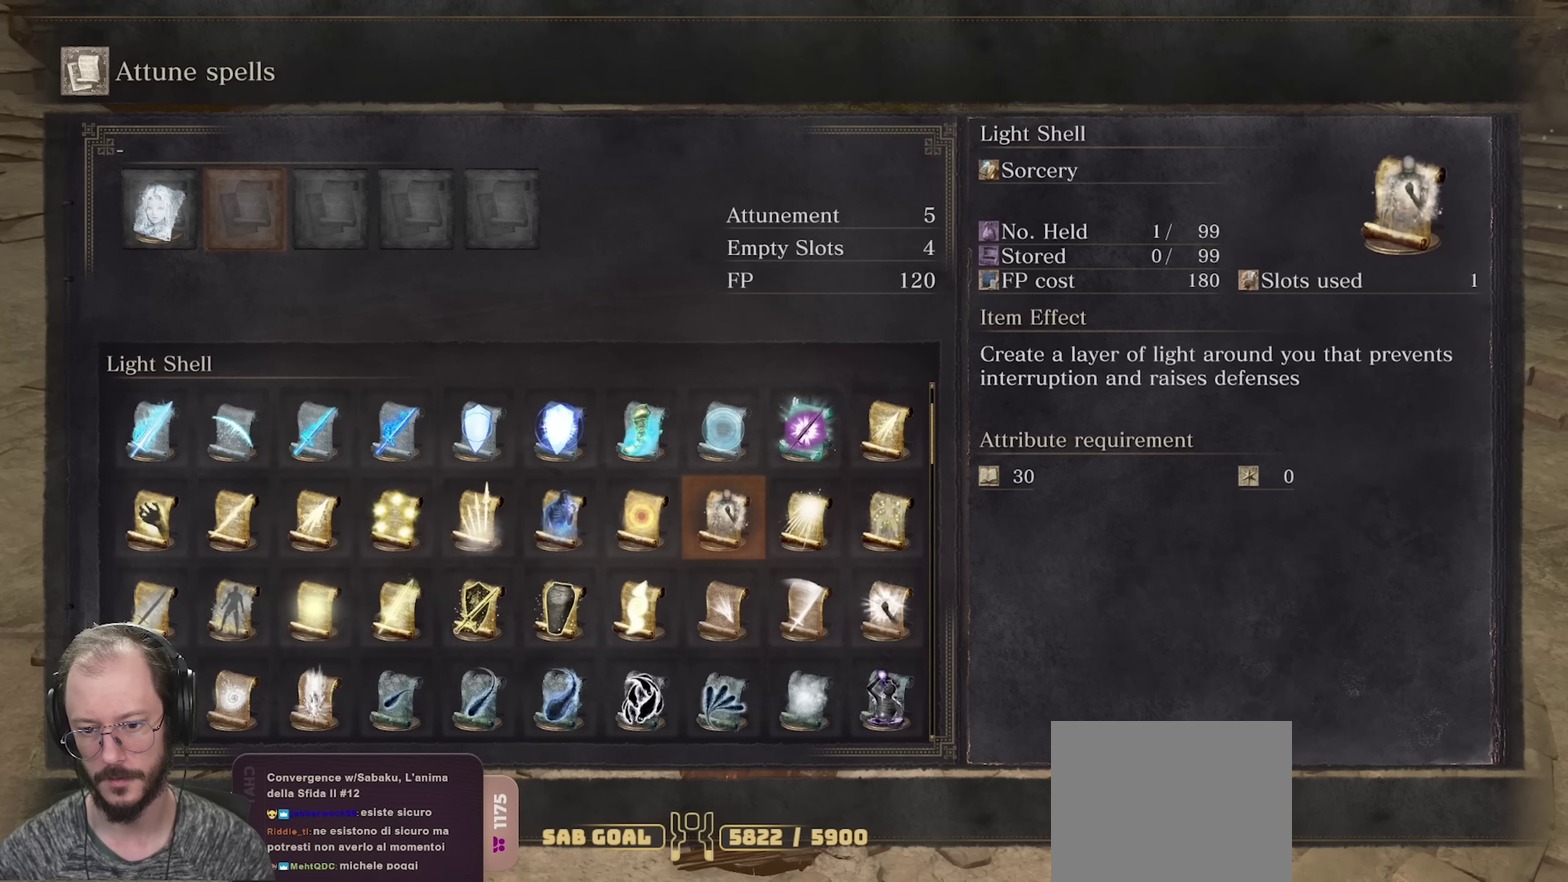
{"dt_ms": 500, "buttons": ["DPAD_LEFT"], "left_stick": "center", "right_stick": "center", "events": [[66, "DPAD_LEFT", "down"], [150, "DPAD_LEFT", "up"], [216, "DPAD_LEFT", "down"]]}
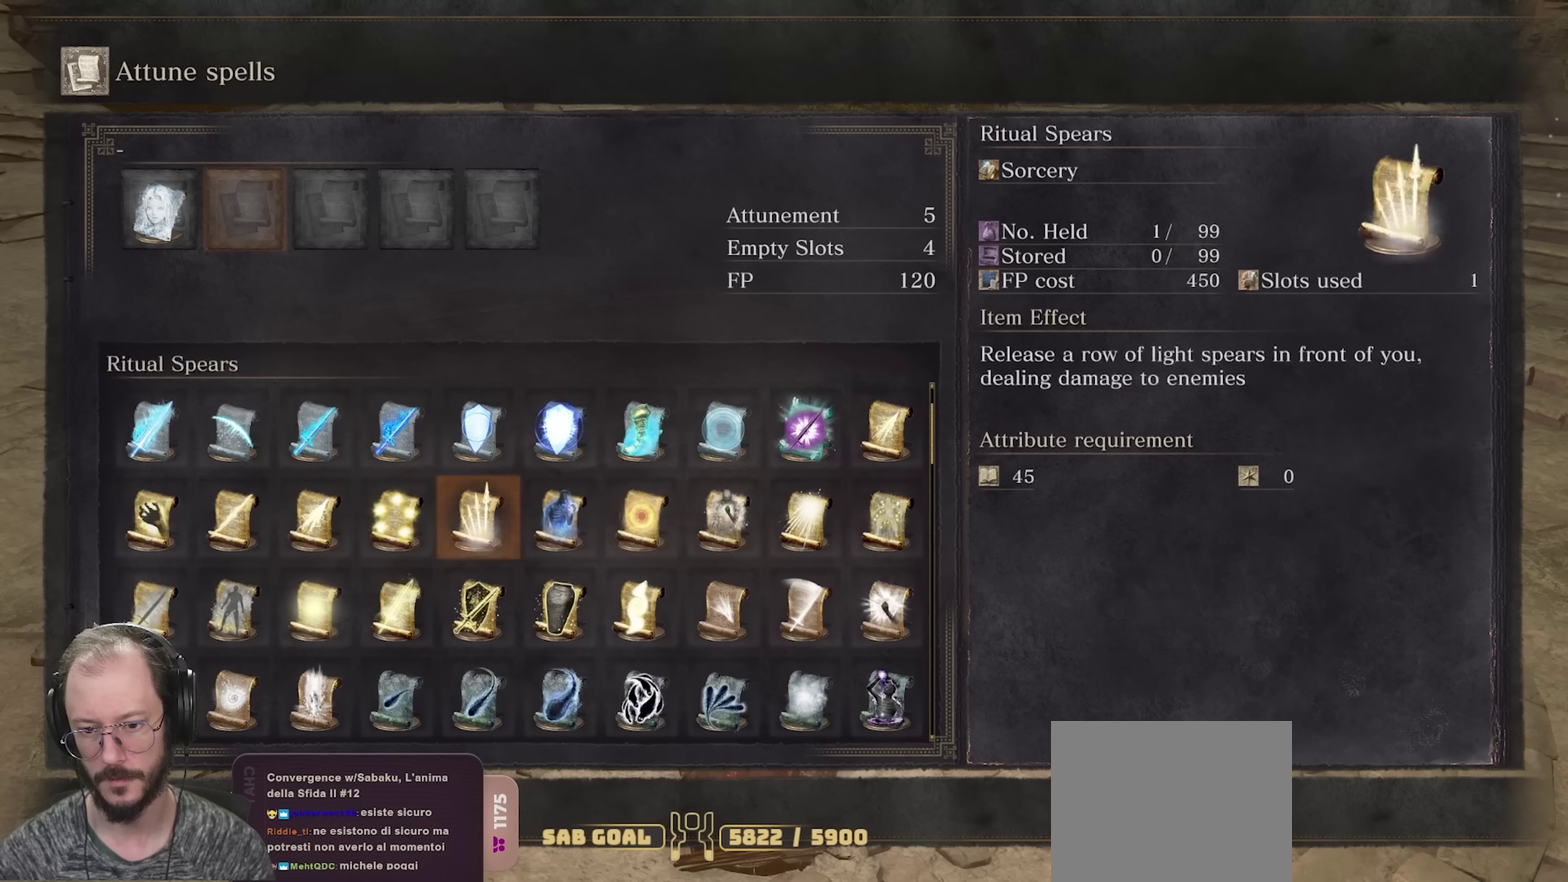
{"dt_ms": 400, "buttons": ["DPAD_RIGHT"], "left_stick": "center", "right_stick": "center", "events": [[216, "DPAD_LEFT", "up"], [383, "DPAD_RIGHT", "down"]]}
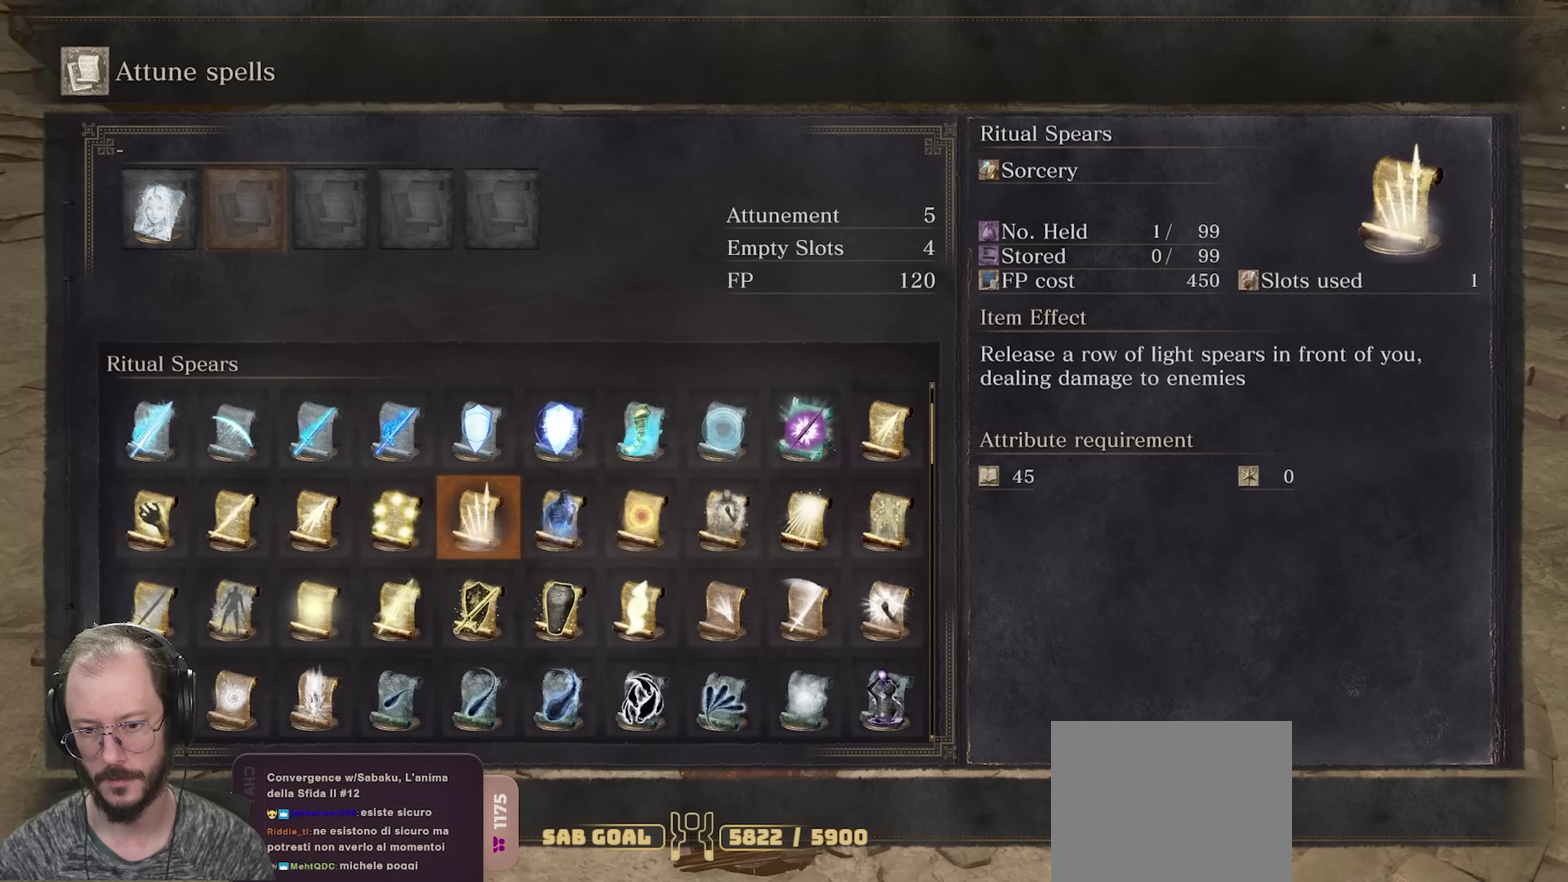
{"dt_ms": 600, "buttons": ["DPAD_RIGHT"], "left_stick": "center", "right_stick": "center", "events": [[400, "DPAD_RIGHT", "up"], [583, "DPAD_RIGHT", "down"]]}
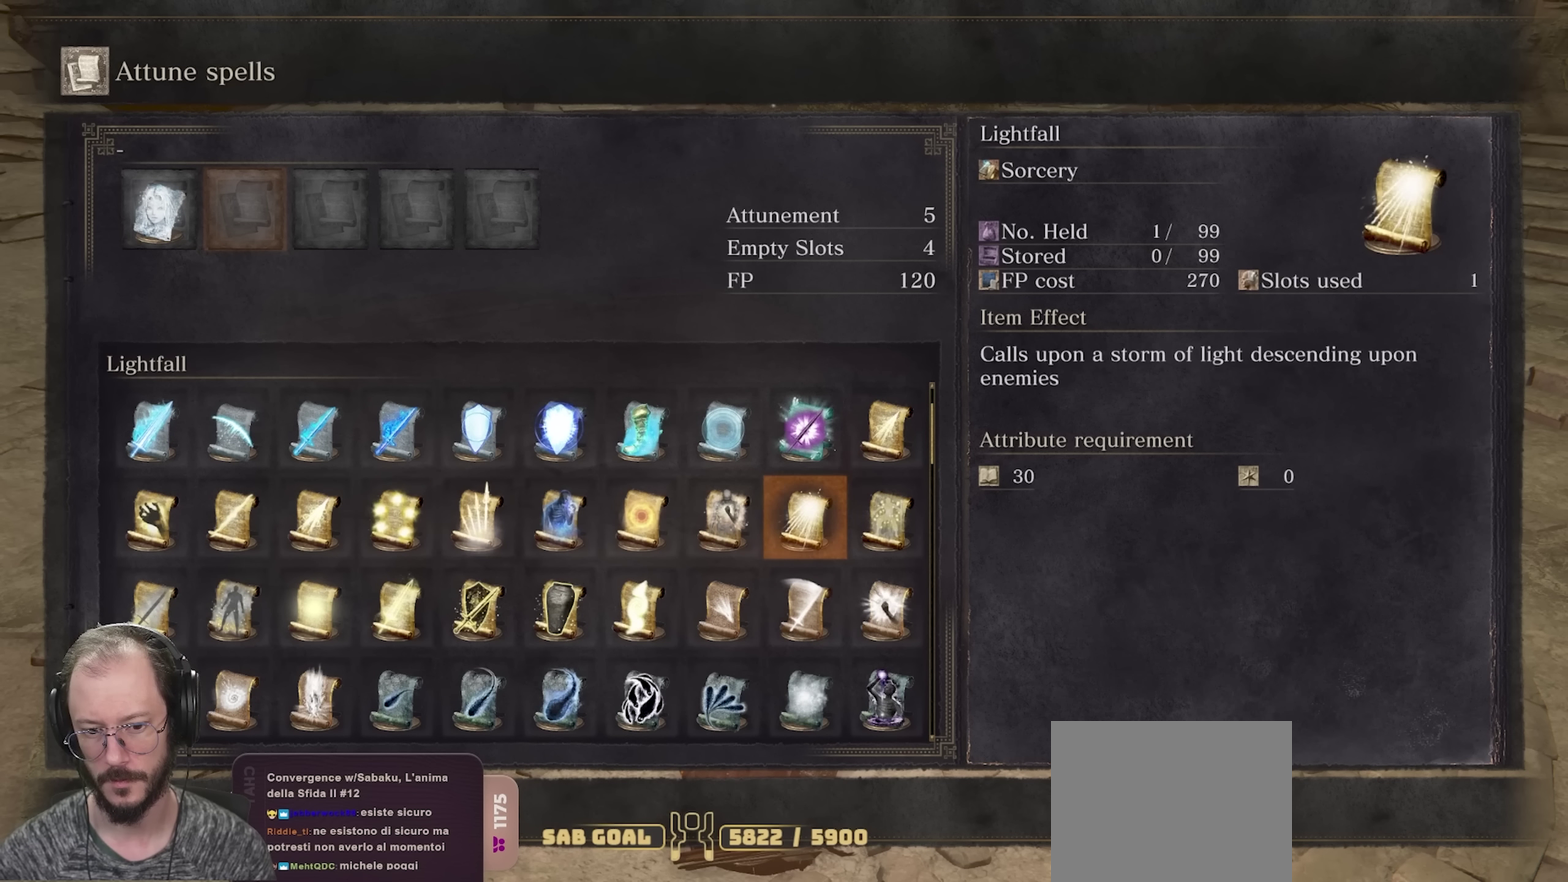
{"dt_ms": 500, "buttons": ["DPAD_LEFT"], "left_stick": "center", "right_stick": "center", "events": [[33, "DPAD_RIGHT", "up"], [200, "DPAD_LEFT", "down"]]}
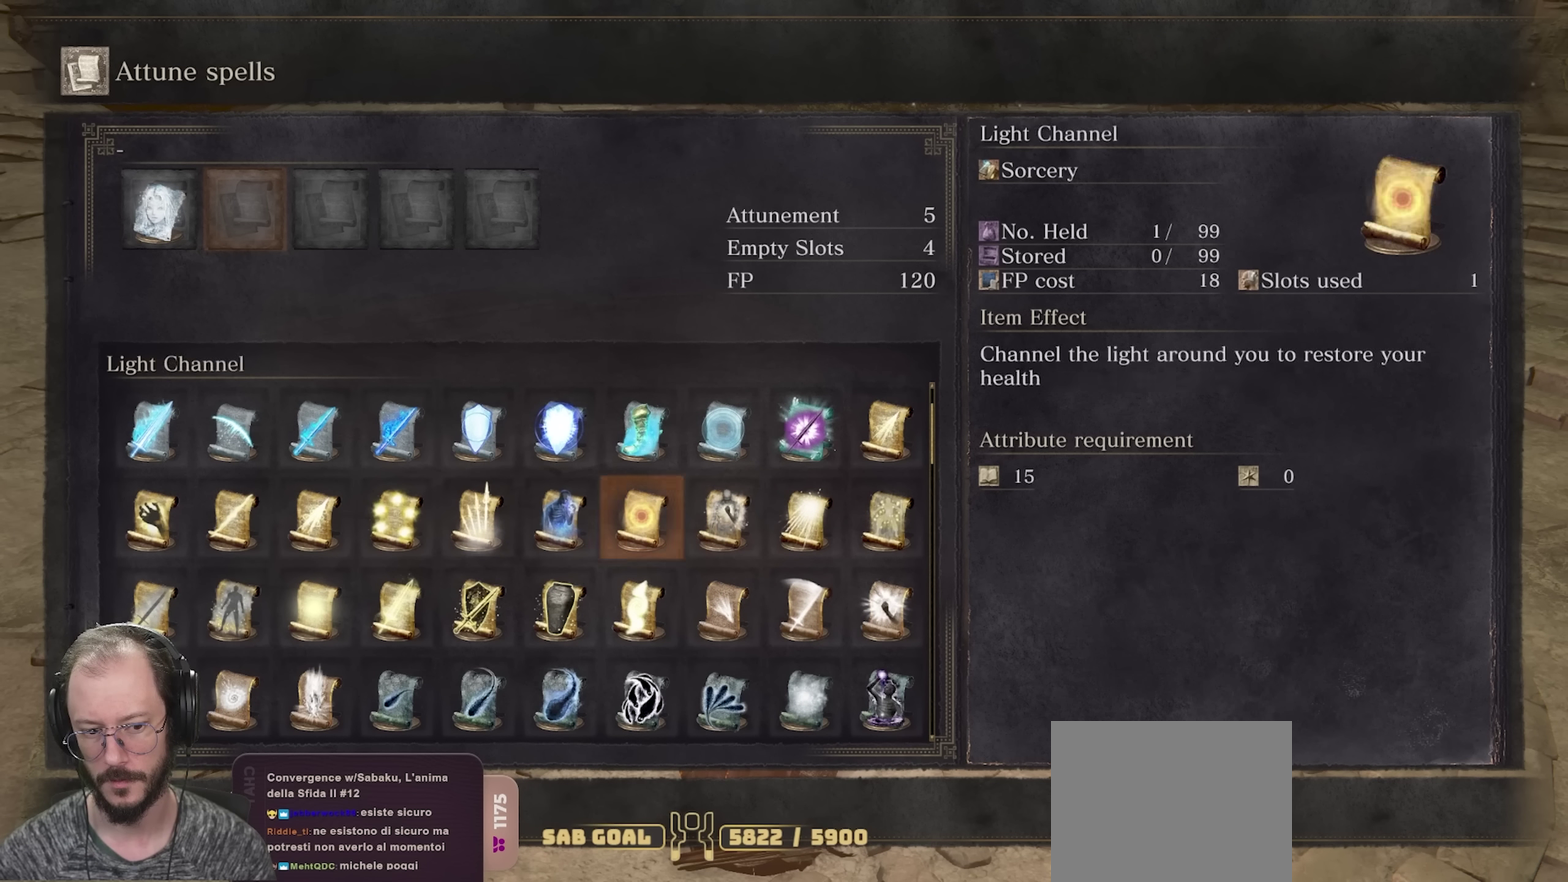
{"dt_ms": 500, "buttons": [], "left_stick": "center", "right_stick": "center", "events": [[100, "DPAD_LEFT", "up"], [366, "DPAD_LEFT", "down"], [450, "DPAD_LEFT", "up"]]}
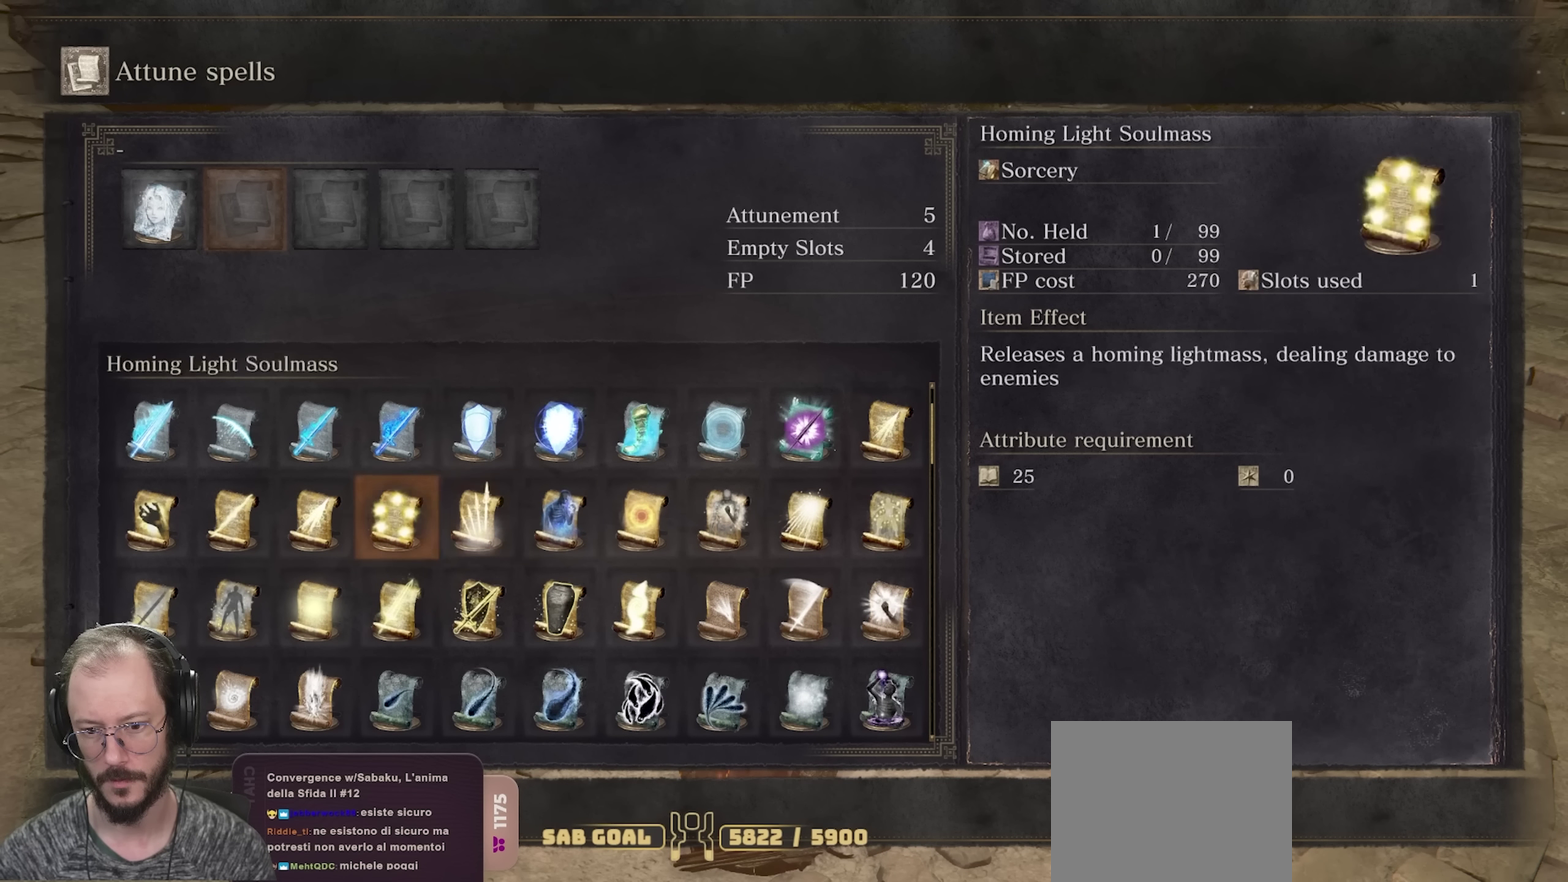
{"dt_ms": 500, "buttons": [], "left_stick": "center", "right_stick": "center", "events": [[133, "DPAD_RIGHT", "down"], [250, "DPAD_RIGHT", "up"]]}
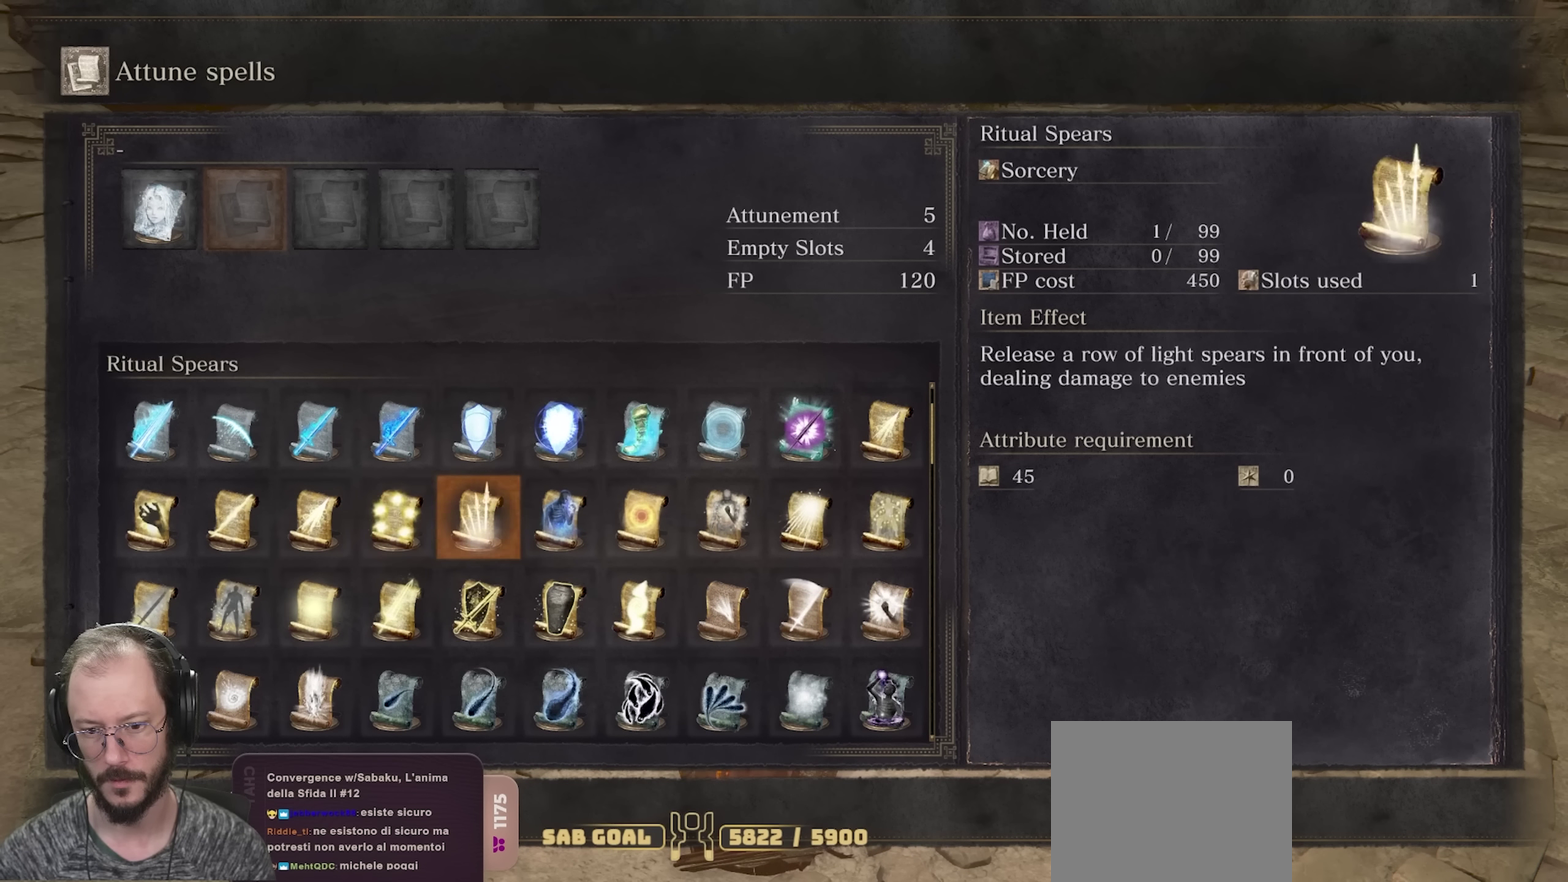
{"dt_ms": 500, "buttons": [], "left_stick": "center", "right_stick": "center", "events": []}
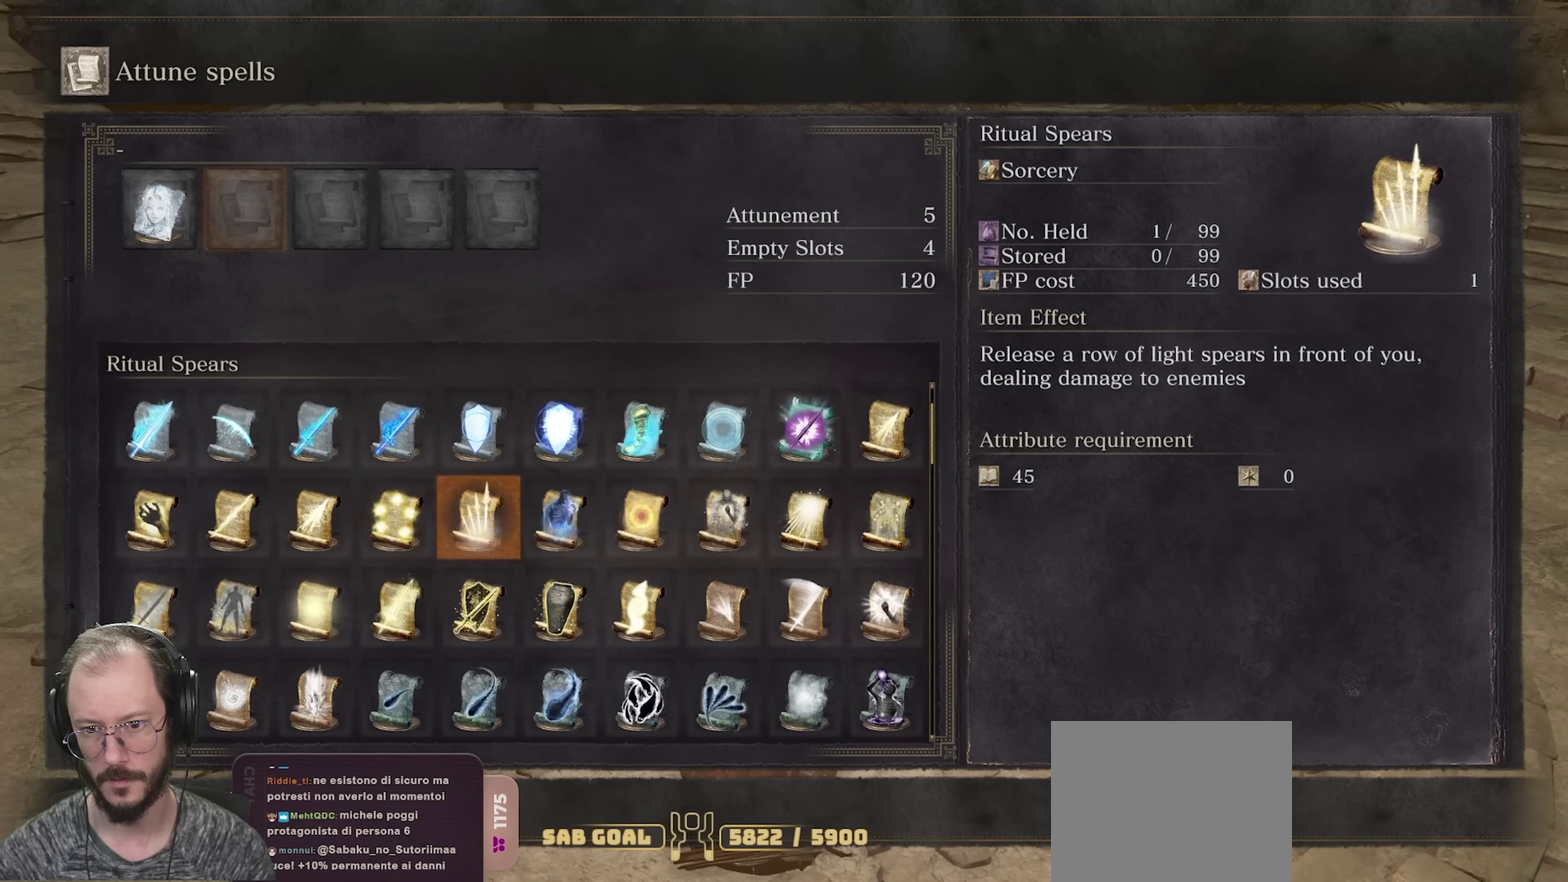
{"dt_ms": 500, "buttons": [], "left_stick": "center", "right_stick": "center", "events": []}
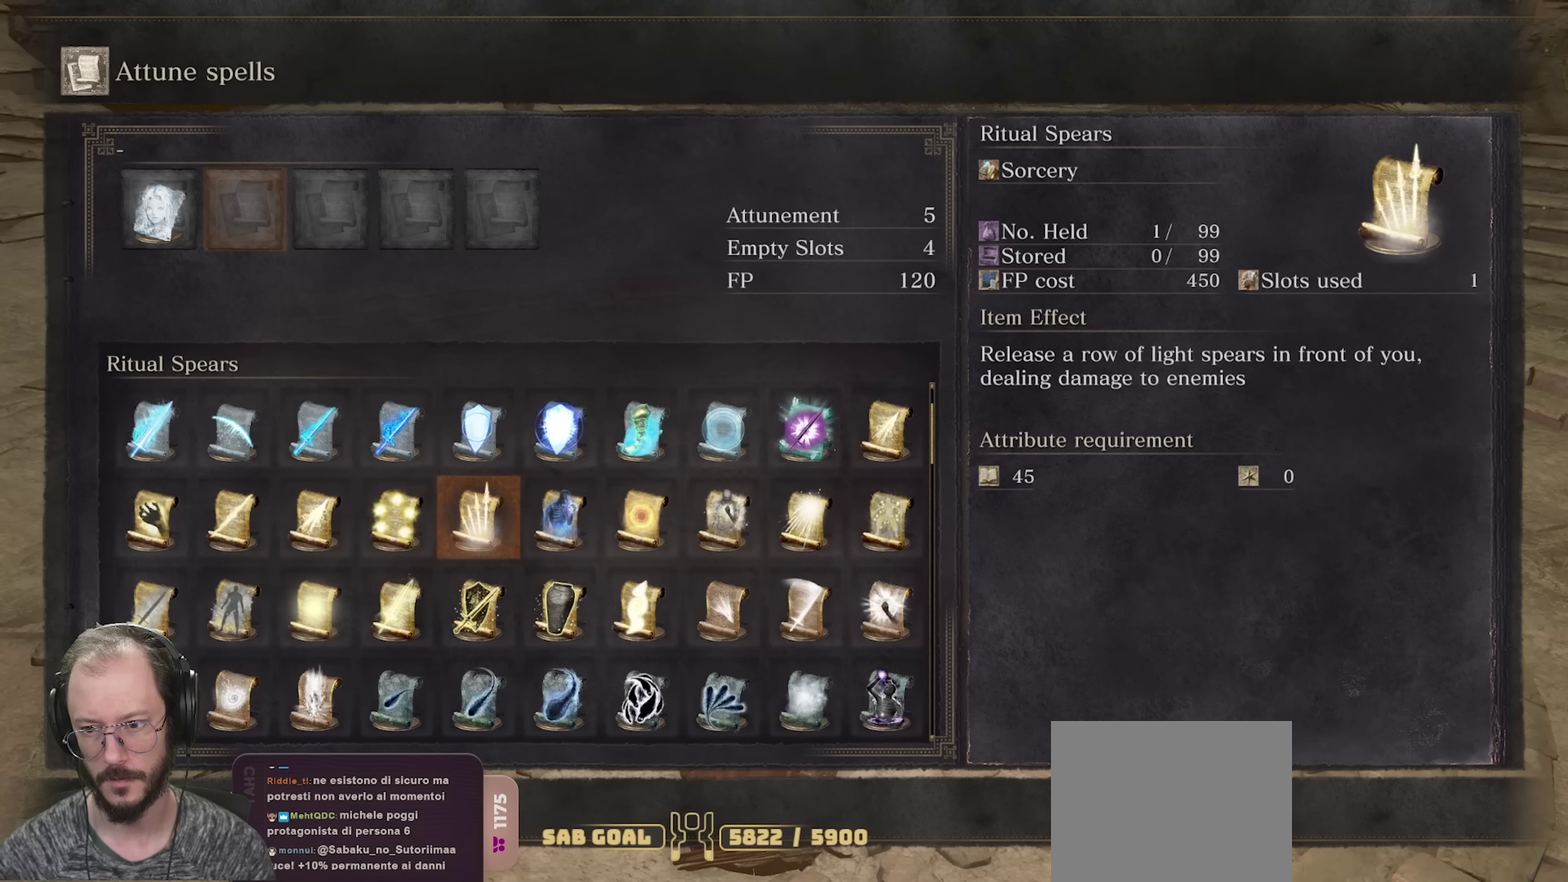
{"dt_ms": 500, "buttons": [], "left_stick": "center", "right_stick": "center", "events": []}
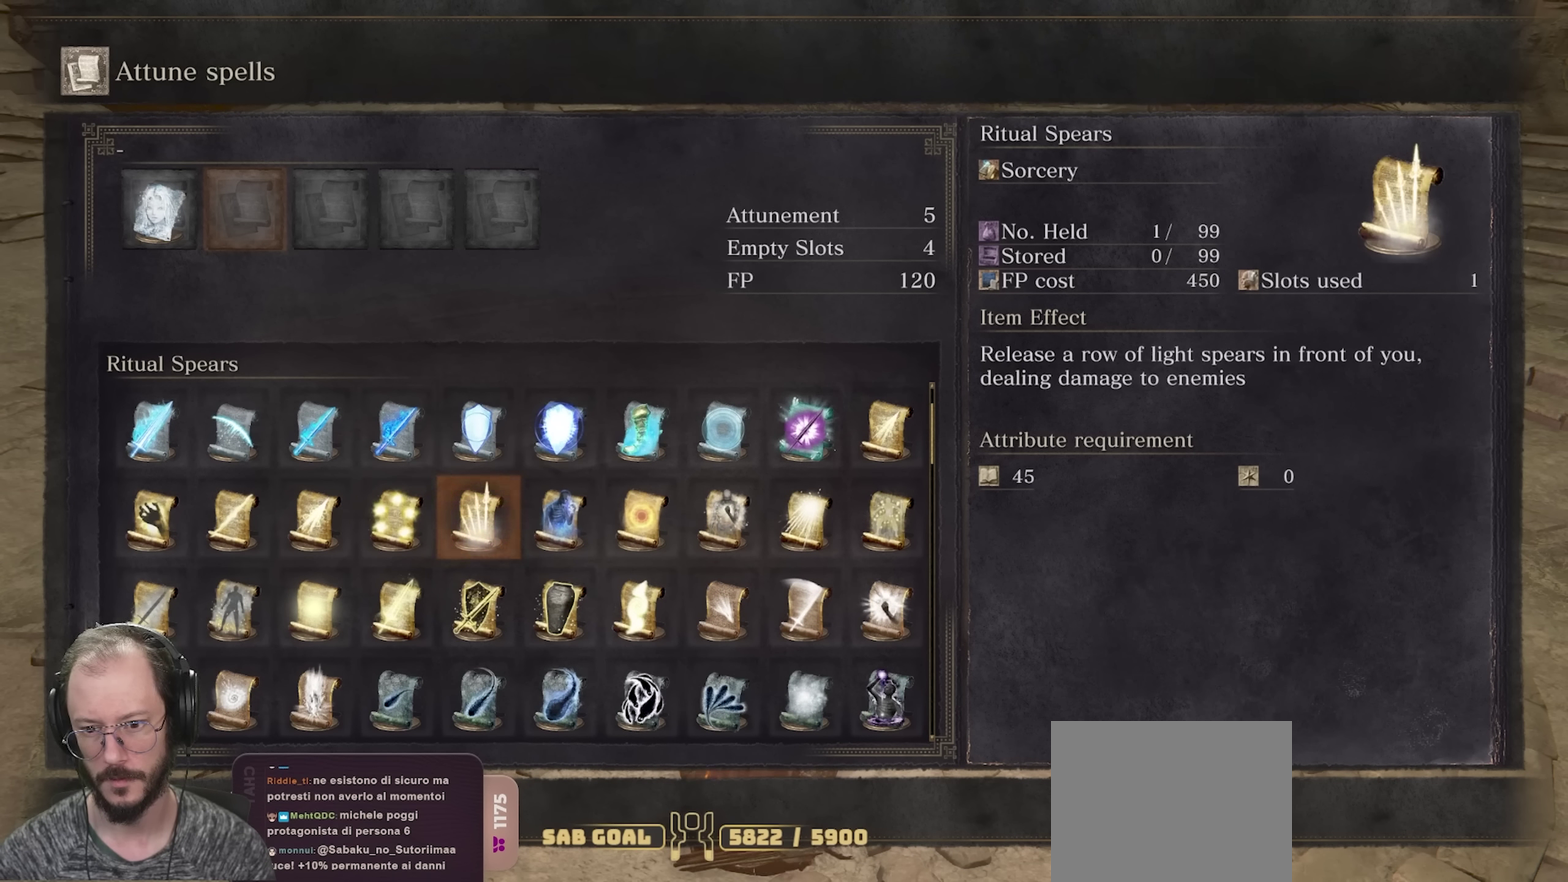
{"dt_ms": 500, "buttons": [], "left_stick": "center", "right_stick": "center", "events": [[83, "X", "down"], [183, "X", "up"]]}
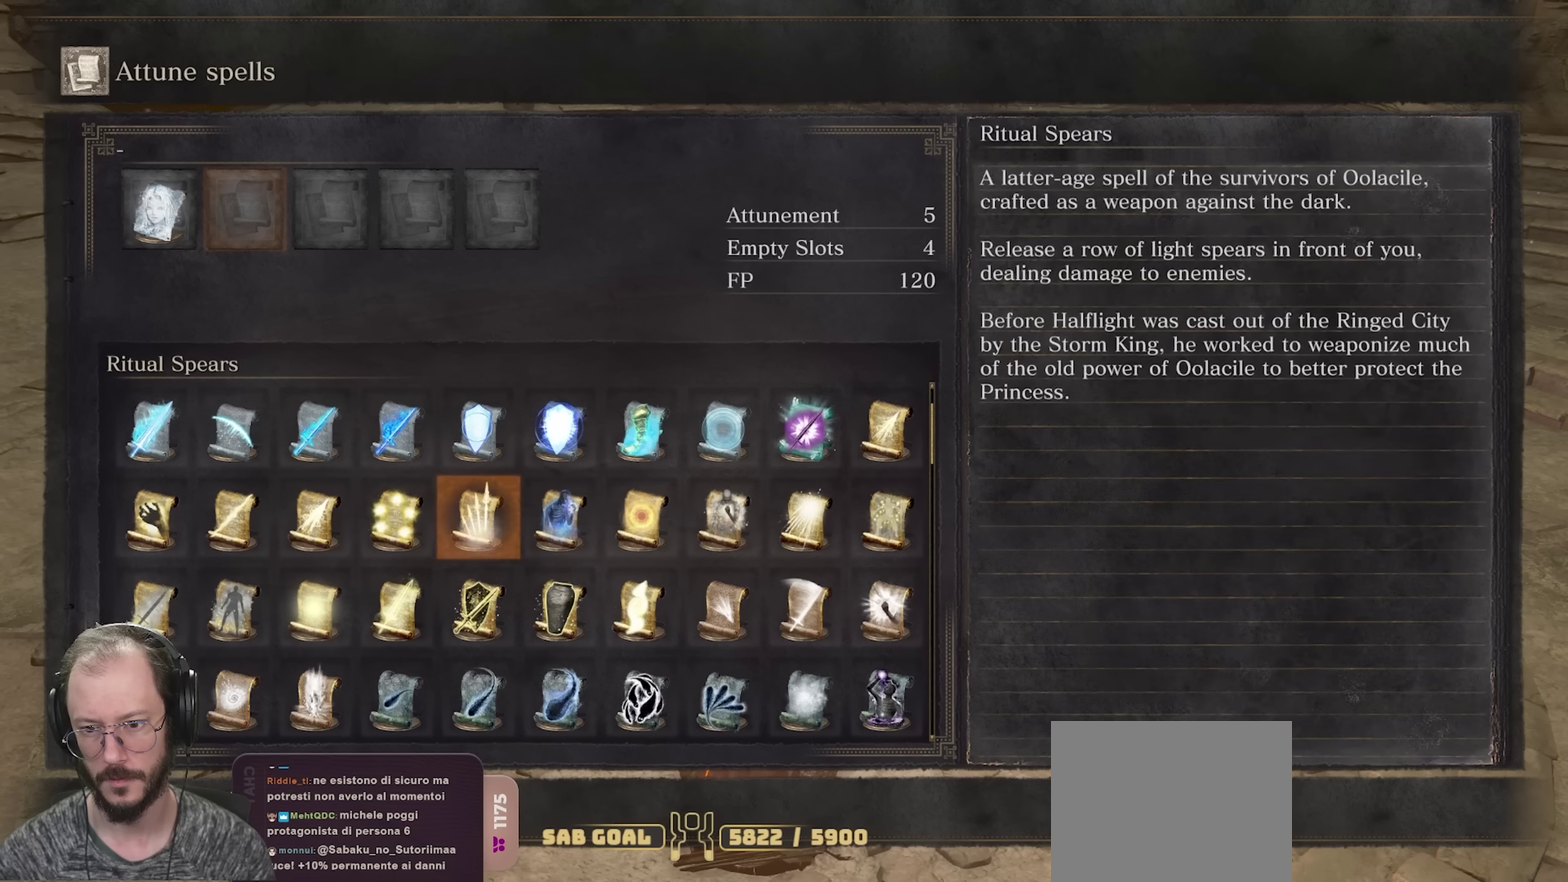
{"dt_ms": 500, "buttons": [], "left_stick": "center", "right_stick": "center", "events": []}
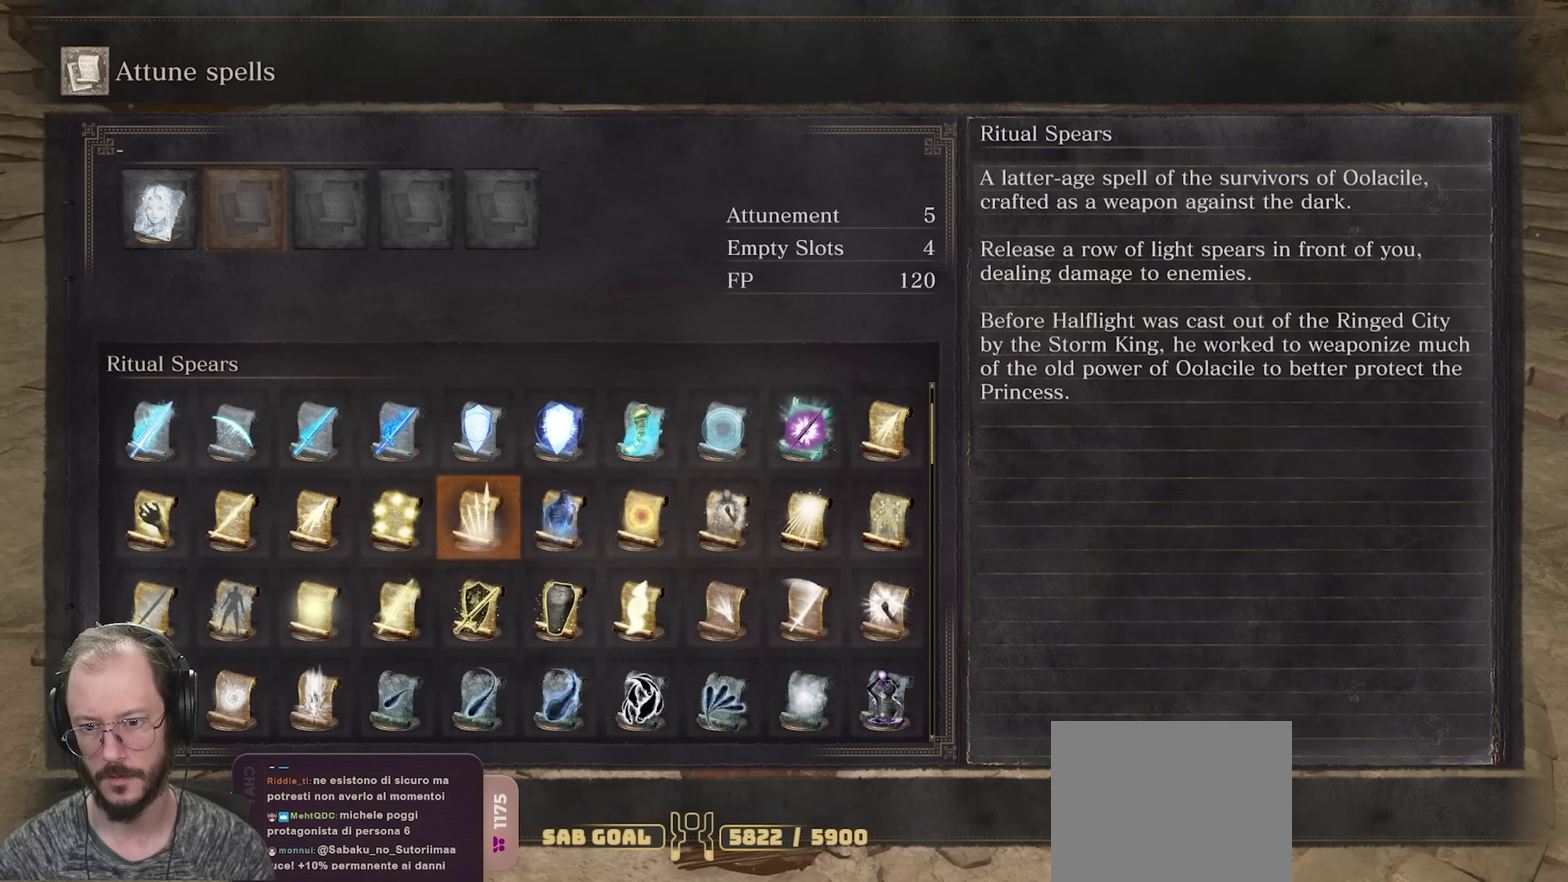
{"dt_ms": 500, "buttons": [], "left_stick": "center", "right_stick": "center", "events": [[16, "X", "down"], [83, "X", "up"], [316, "A", "down"], [366, "A", "up"]]}
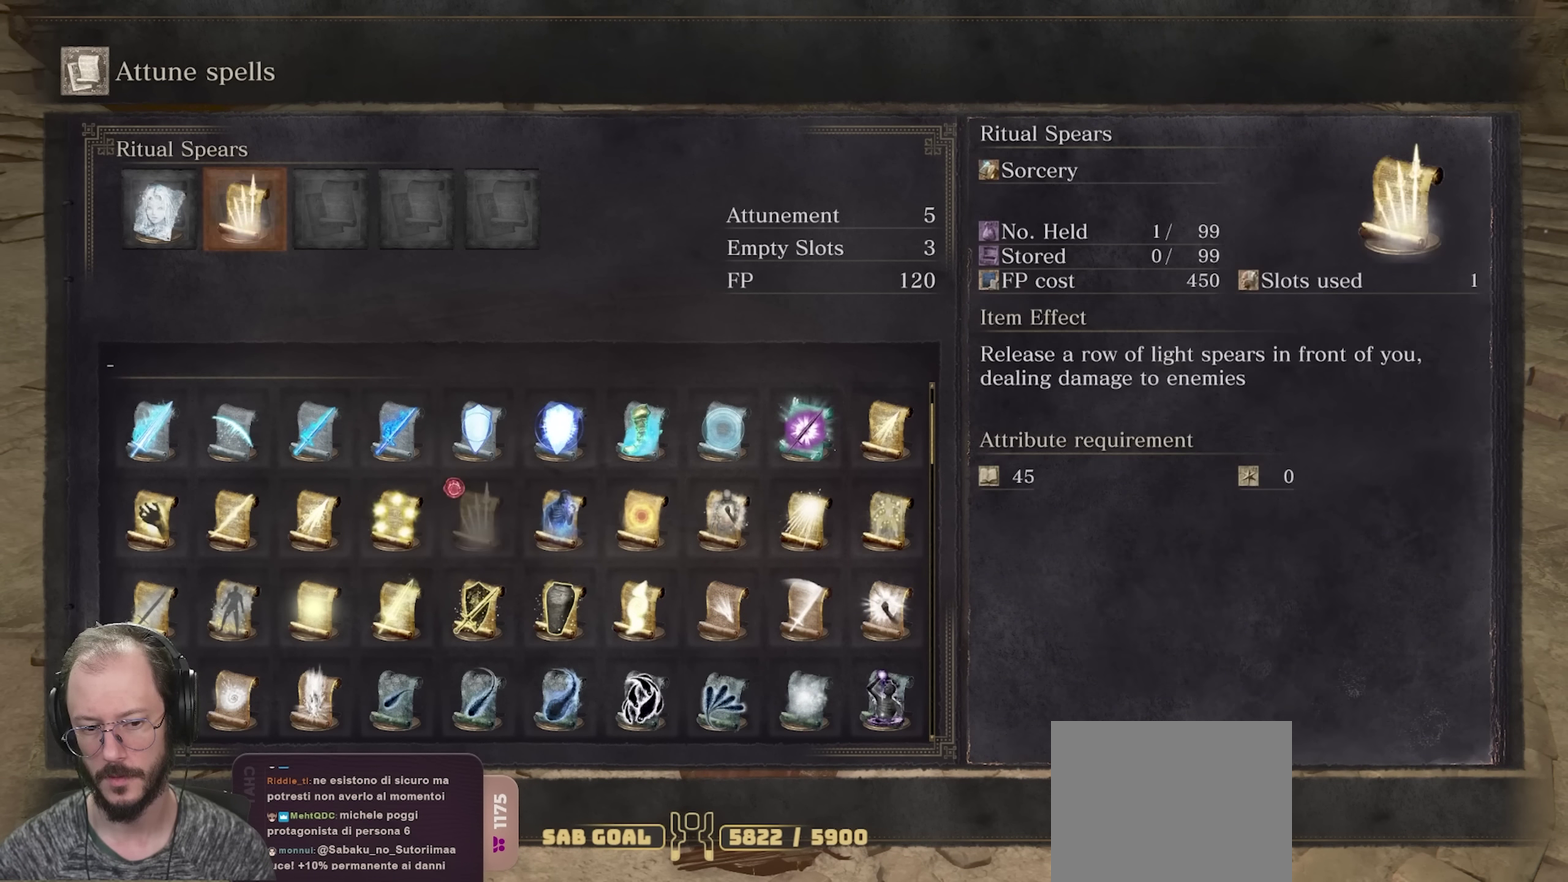
{"dt_ms": 500, "buttons": [], "left_stick": "center", "right_stick": "center", "events": []}
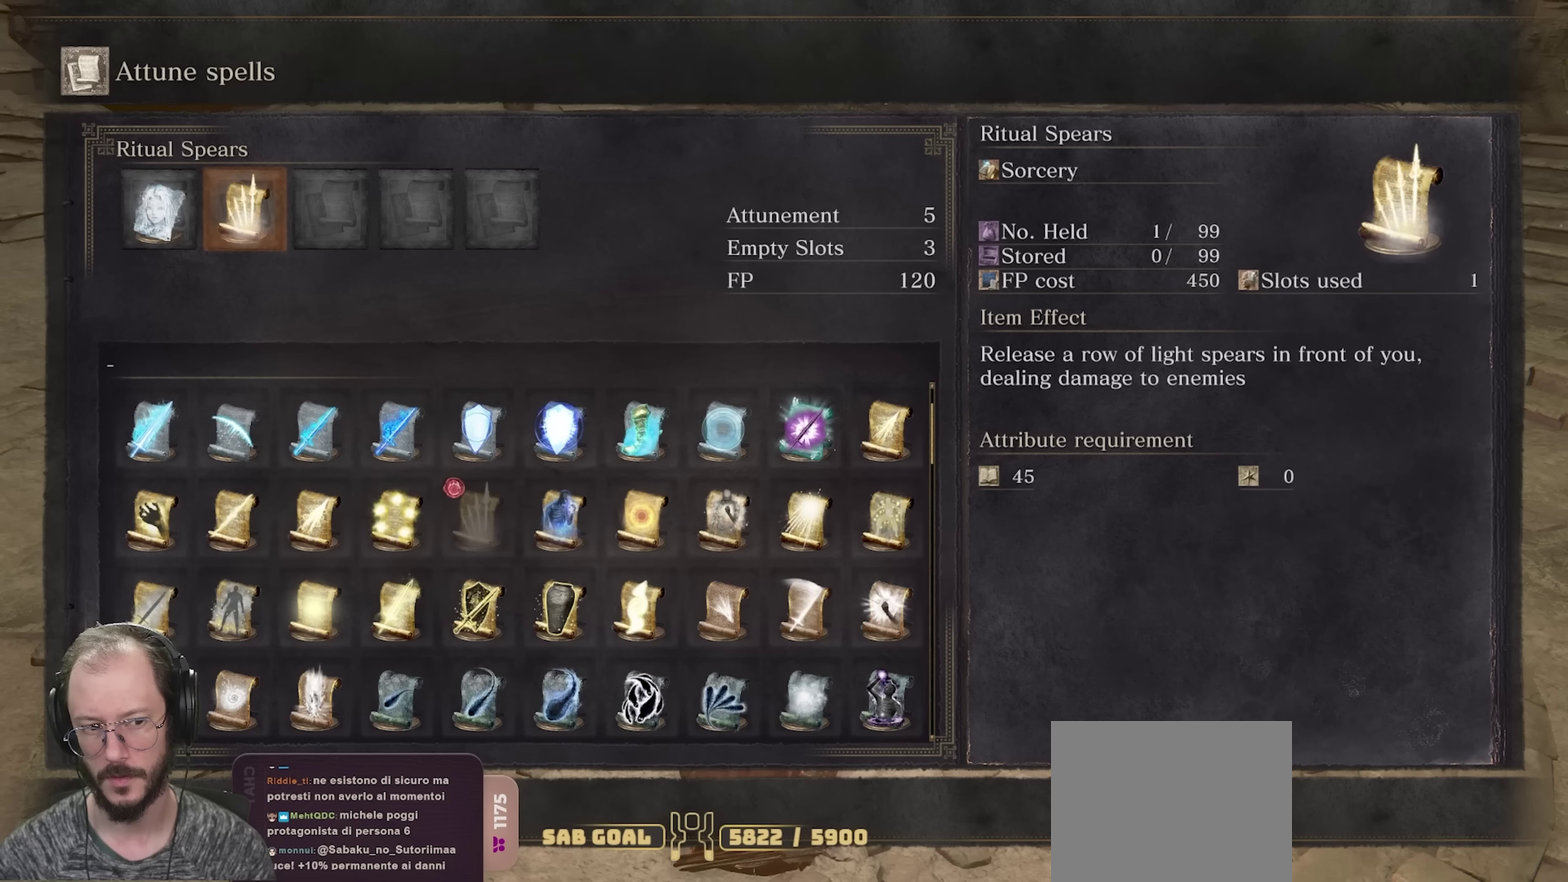
{"dt_ms": 500, "buttons": ["A"], "left_stick": "center", "right_stick": "center", "events": [[233, "DPAD_RIGHT", "down"], [350, "DPAD_RIGHT", "up"], [450, "A", "down"]]}
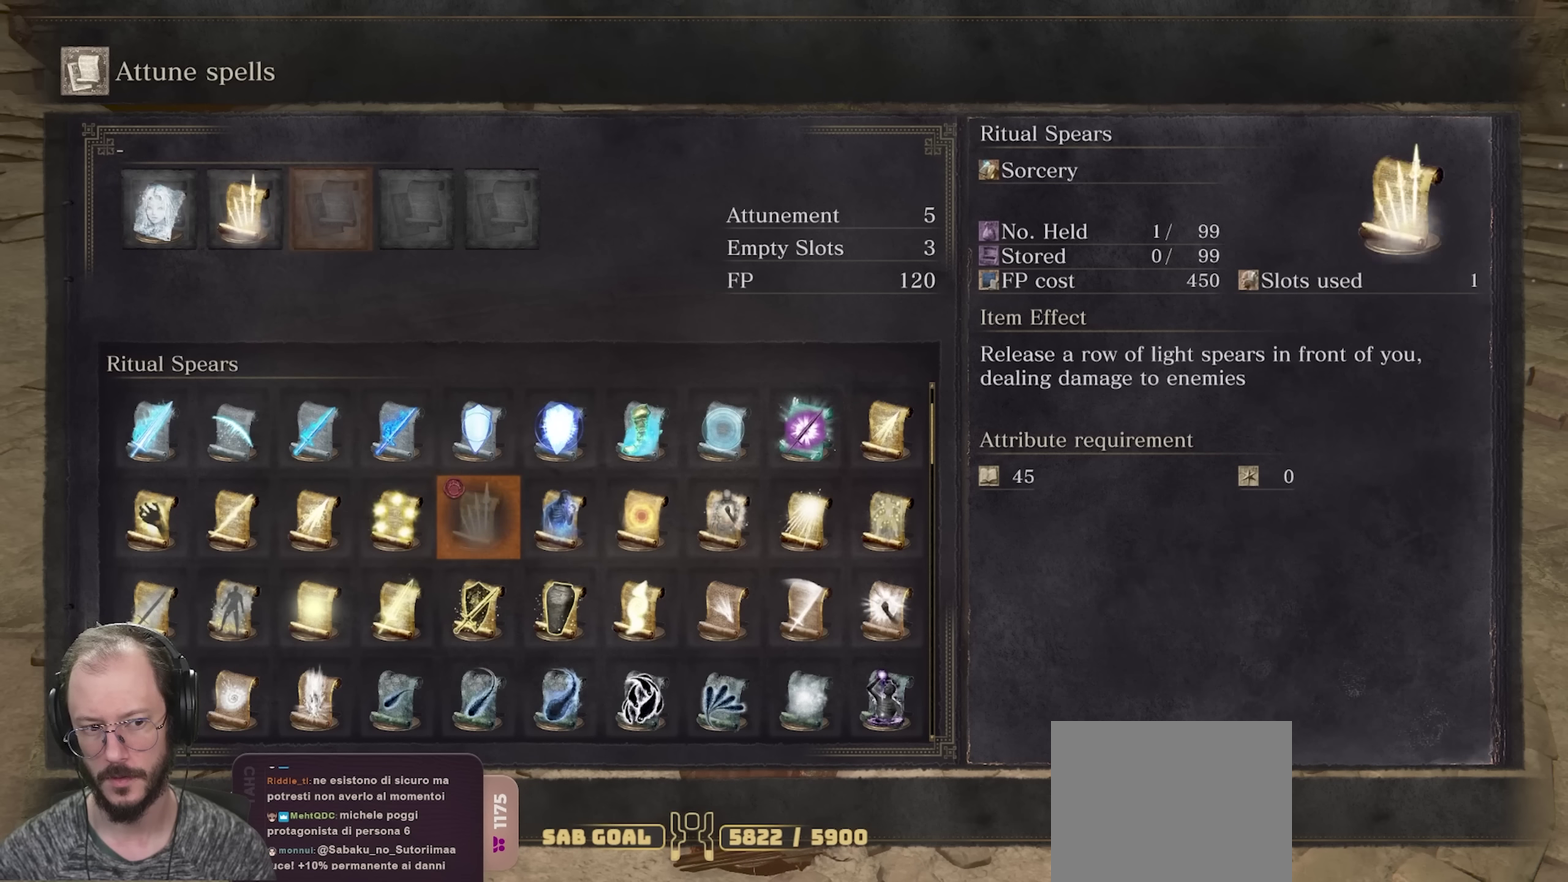
{"dt_ms": 500, "buttons": ["DPAD_RIGHT"], "left_stick": "center", "right_stick": "center", "events": [[83, "A", "up"], [133, "DPAD_RIGHT", "down"], [233, "DPAD_RIGHT", "up"], [317, "DPAD_RIGHT", "down"], [383, "DPAD_RIGHT", "up"], [483, "DPAD_RIGHT", "down"]]}
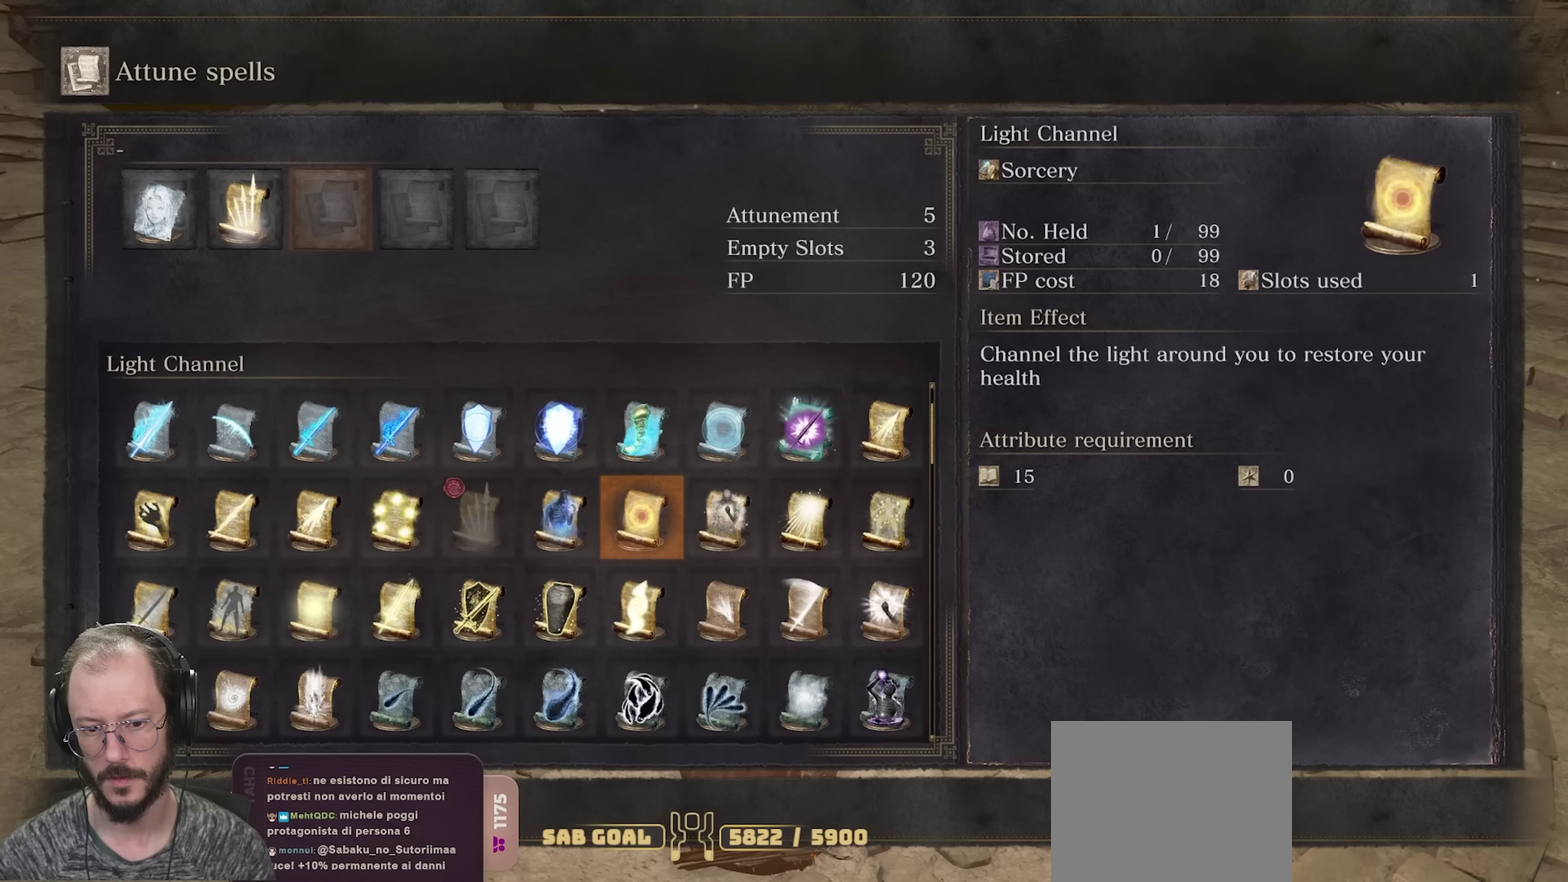
{"dt_ms": 300, "buttons": [], "left_stick": "center", "right_stick": "center", "events": [[67, "DPAD_RIGHT", "up"], [150, "DPAD_RIGHT", "down"], [250, "DPAD_RIGHT", "up"]]}